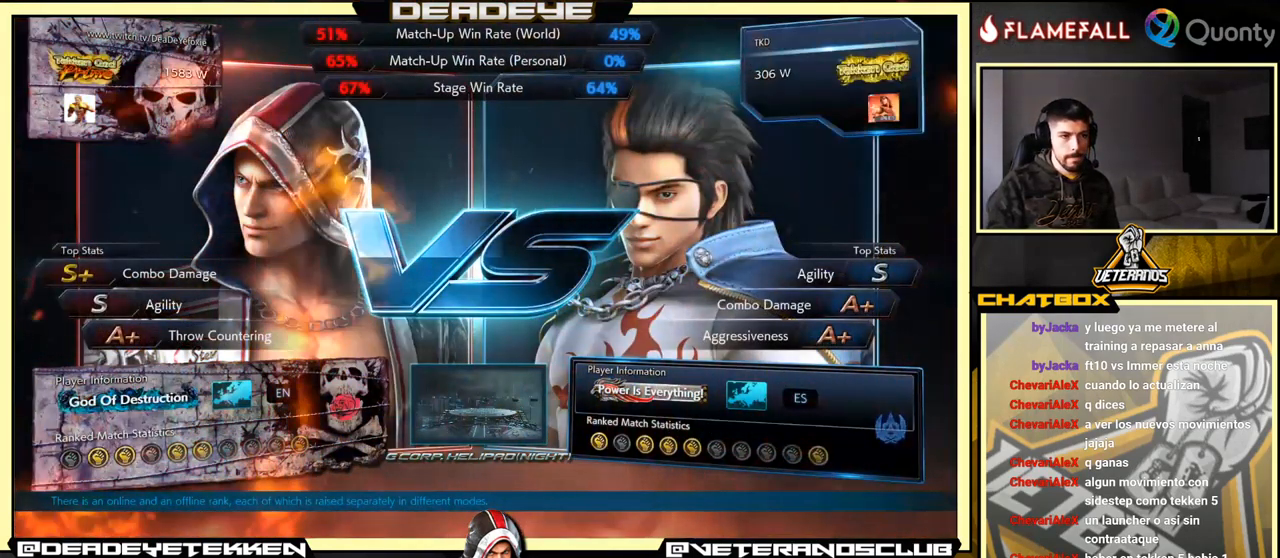
Gameplay with a controller (arcade stick); each line is a JSON object with the inputs held at the frame after it. "events" lists button and stick changes between this image and that frame as [ms after this image, input, new state], when the widget could be followed in between. Not read: L3 R3.
{"buttons": [], "left_stick": "center", "events": [[250, "CROSS", "down"], [483, "CROSS", "up"]]}
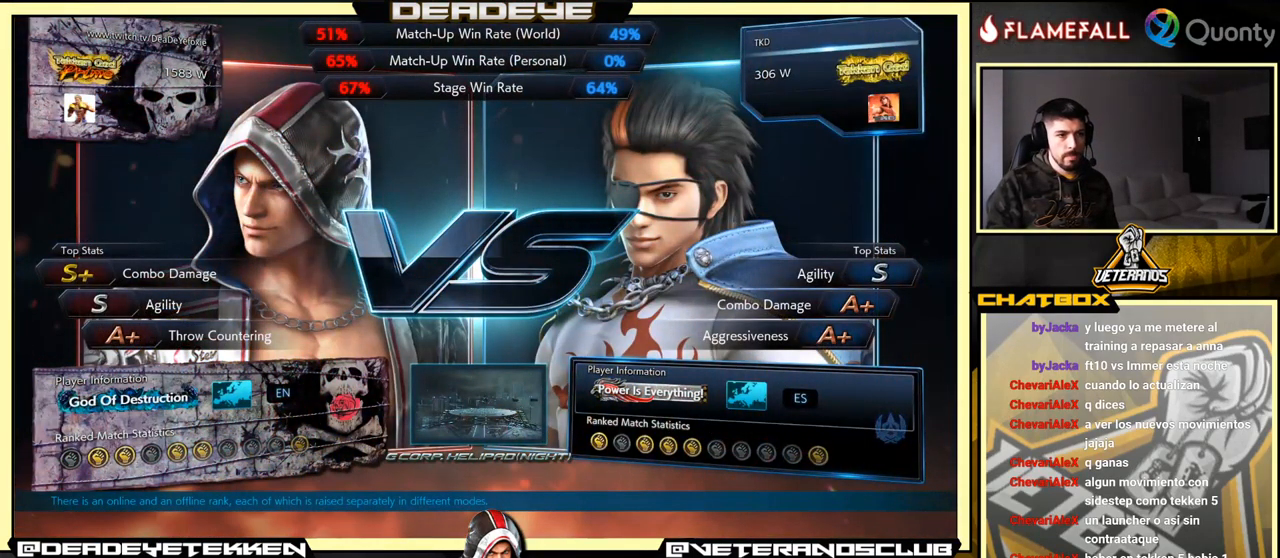
{"buttons": ["CROSS"], "left_stick": "center", "events": [[383, "CROSS", "down"]]}
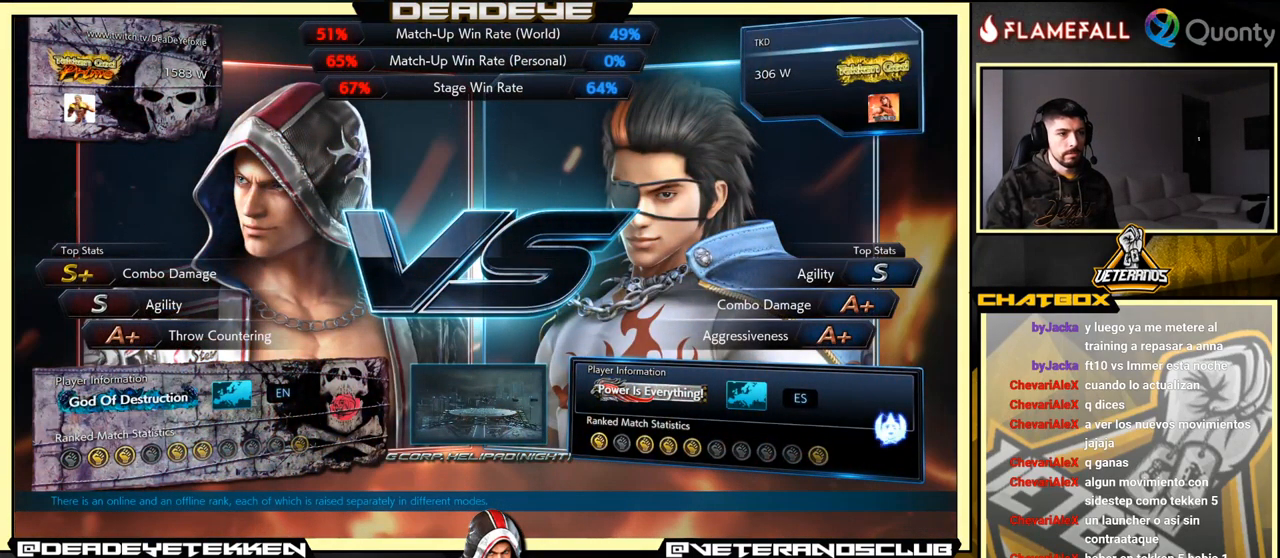
{"buttons": ["CROSS"], "left_stick": "center", "events": [[33, "CROSS", "up"], [417, "CROSS", "down"]]}
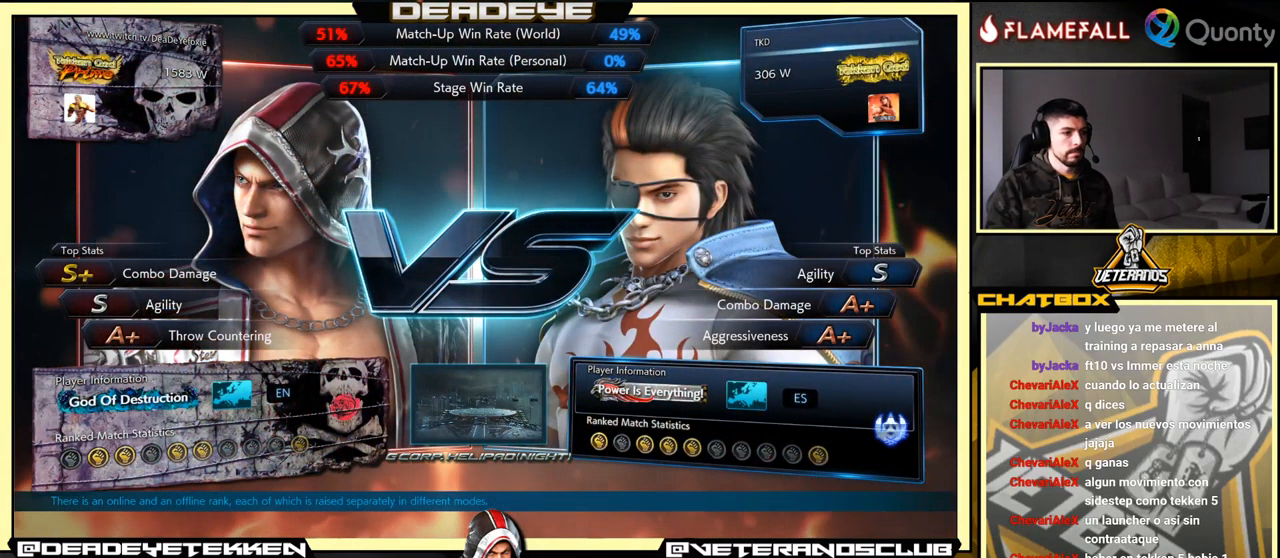
{"buttons": ["CROSS"], "left_stick": "center", "events": [[150, "CROSS", "up"], [500, "CROSS", "down"]]}
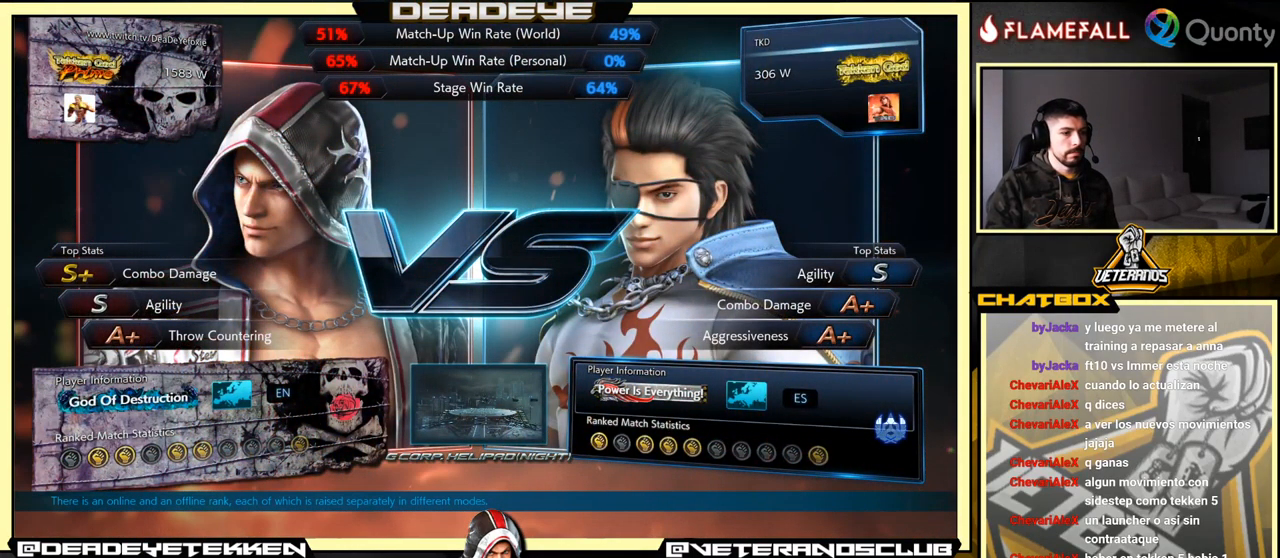
{"buttons": [], "left_stick": "center", "events": [[233, "CROSS", "up"]]}
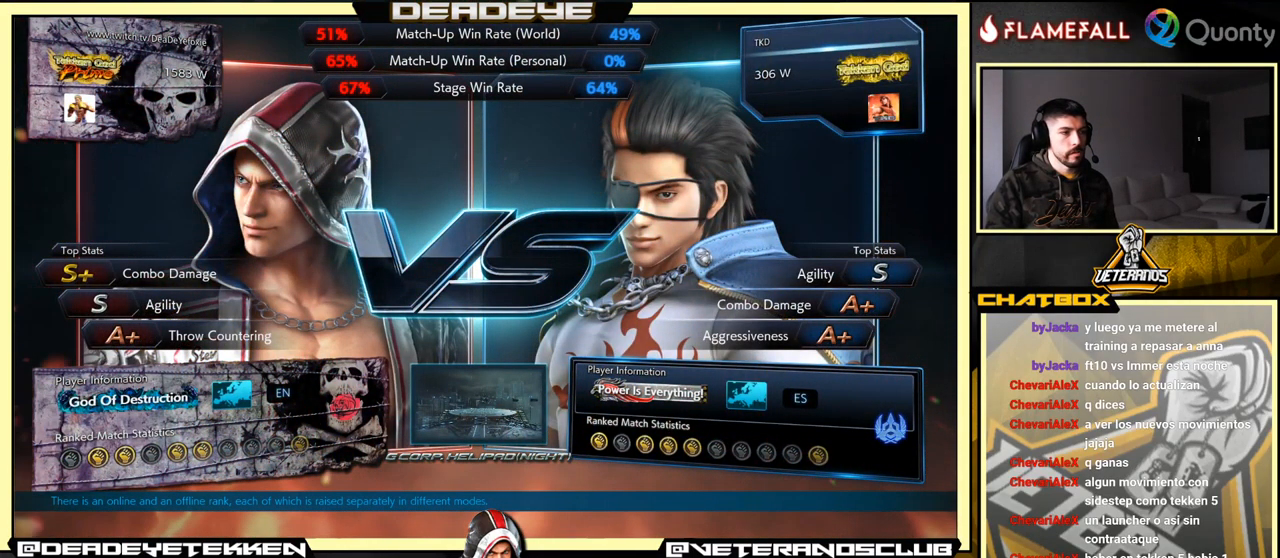
{"buttons": [], "left_stick": "center", "events": [[133, "CROSS", "down"], [416, "CROSS", "up"]]}
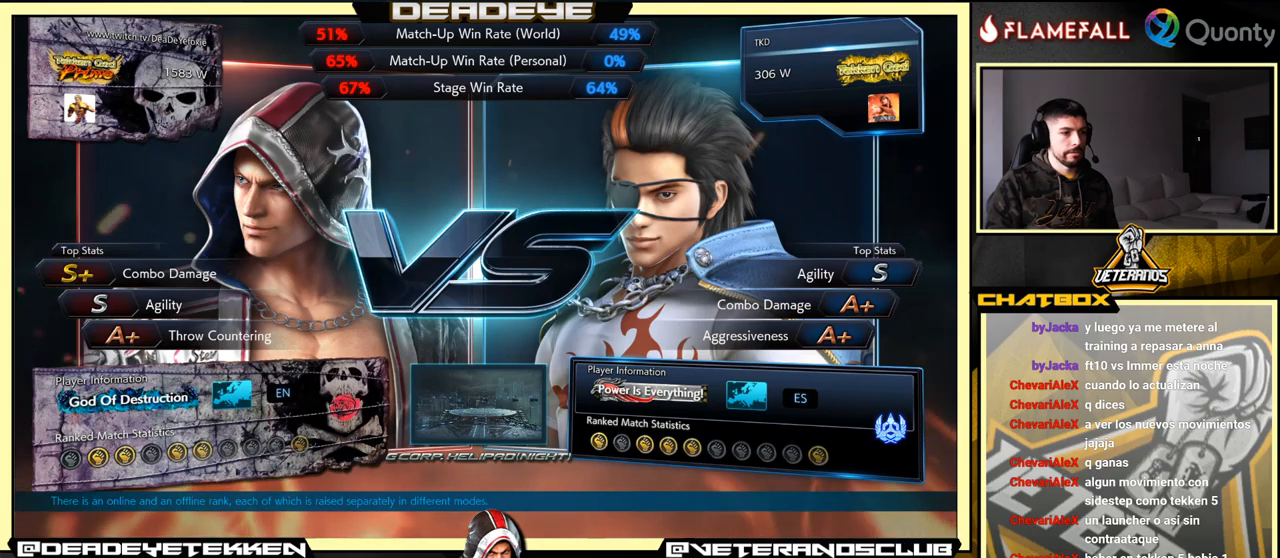
{"buttons": [], "left_stick": "center", "events": [[250, "CROSS", "down"], [450, "CROSS", "up"]]}
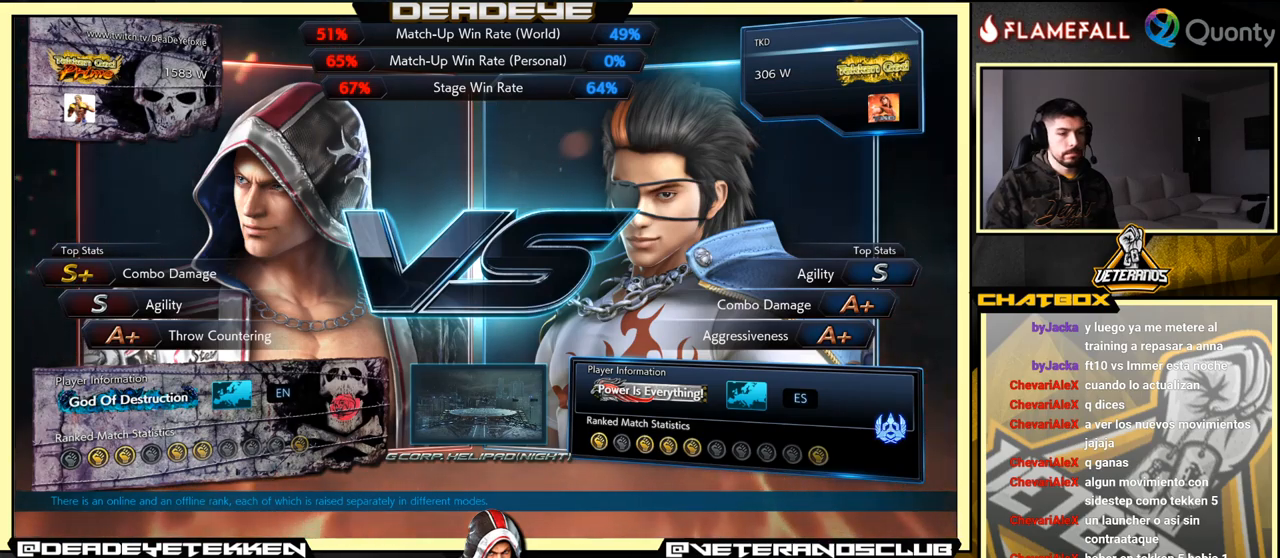
{"buttons": [], "left_stick": "center", "events": []}
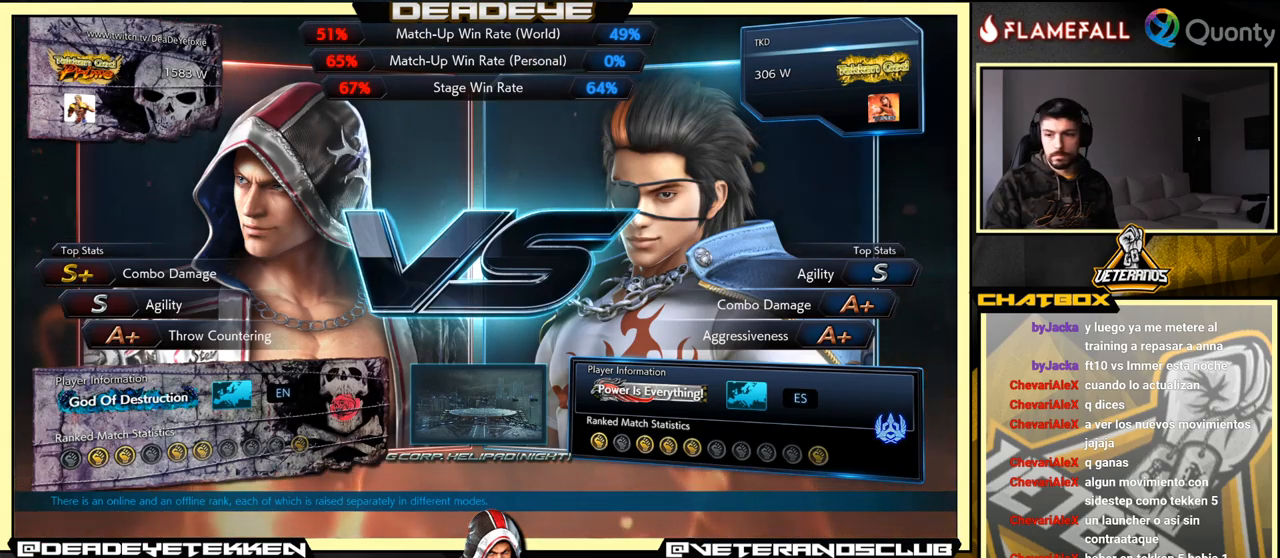
{"buttons": [], "left_stick": "center", "events": [[50, "CROSS", "down"], [234, "CROSS", "up"]]}
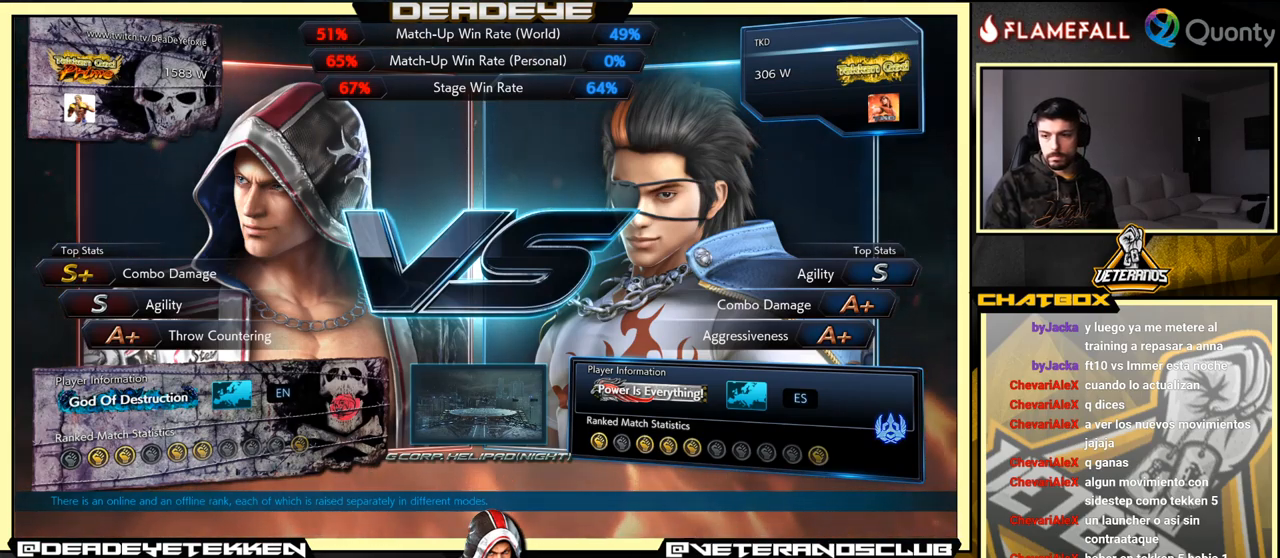
{"buttons": [], "left_stick": "center", "events": [[117, "CROSS", "down"], [317, "CROSS", "up"]]}
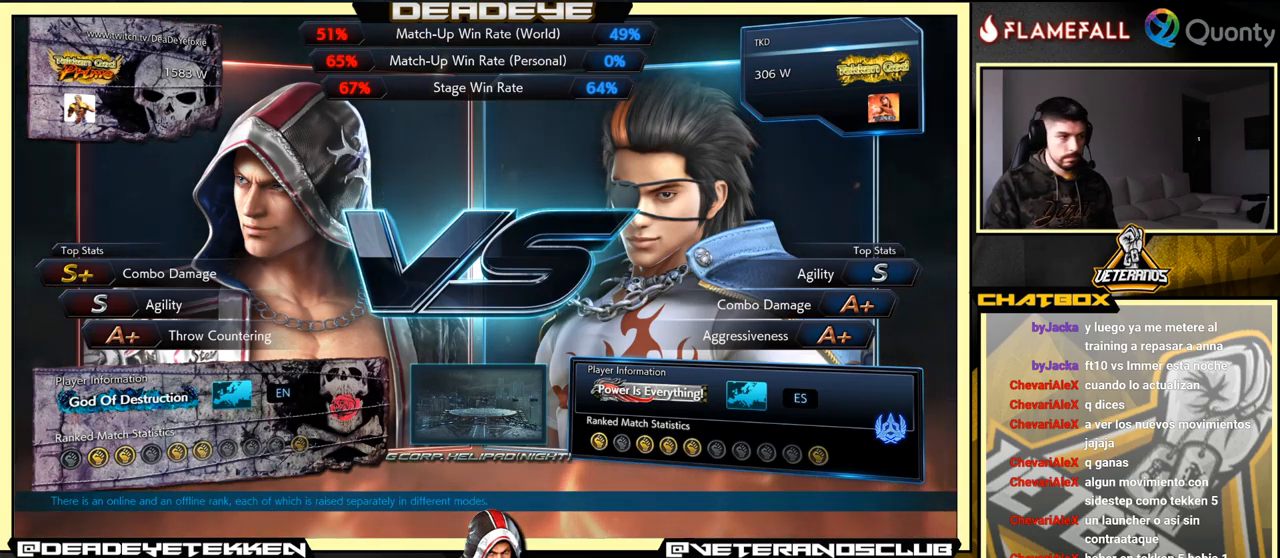
{"buttons": [], "left_stick": "center", "events": [[117, "CROSS", "down"], [317, "CROSS", "up"]]}
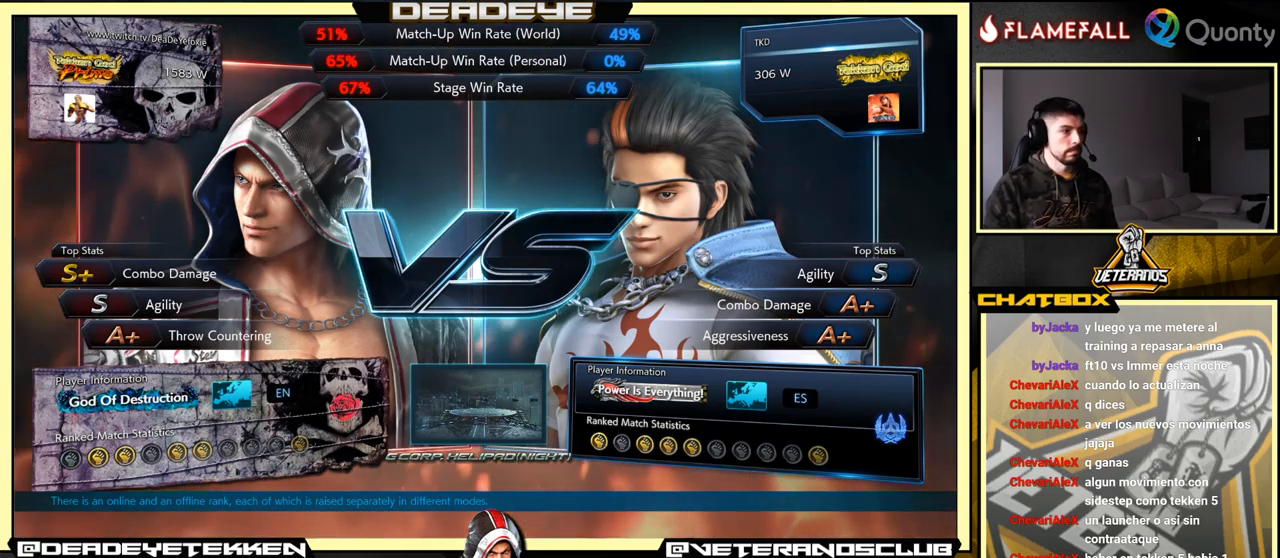
{"buttons": [], "left_stick": "center", "events": [[184, "CROSS", "down"], [384, "CROSS", "up"]]}
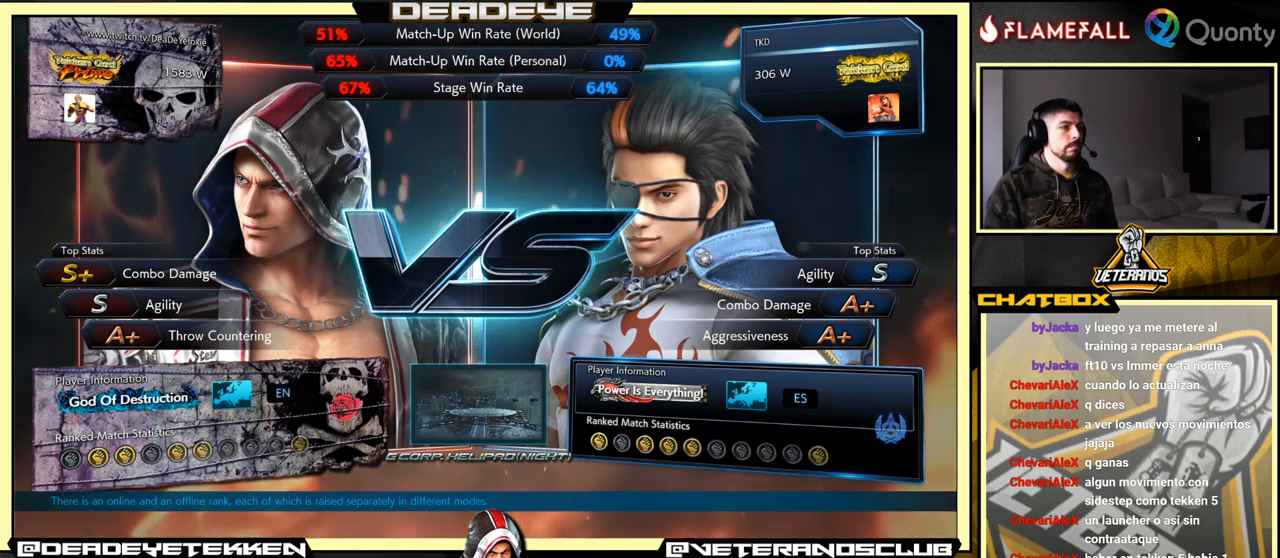
{"buttons": [], "left_stick": "center", "events": [[234, "CROSS", "down"], [250, "CROSS", "up"]]}
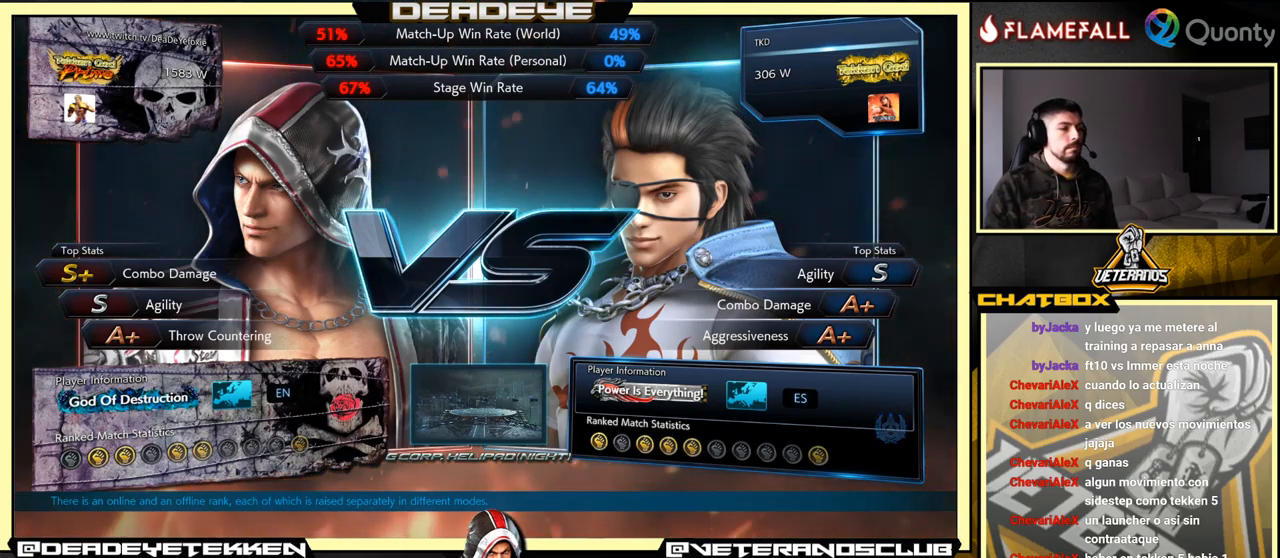
{"buttons": [], "left_stick": "center", "events": [[484, "CROSS", "down"], [500, "CROSS", "up"]]}
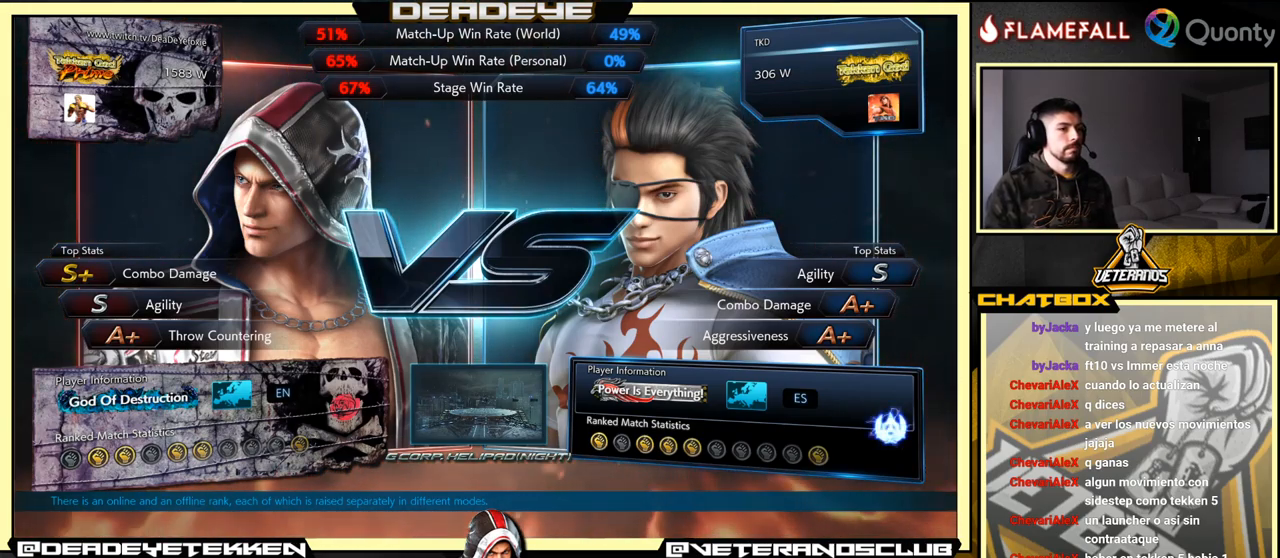
{"buttons": [], "left_stick": "center", "events": [[17, "CROSS", "down"], [167, "CROSS", "up"]]}
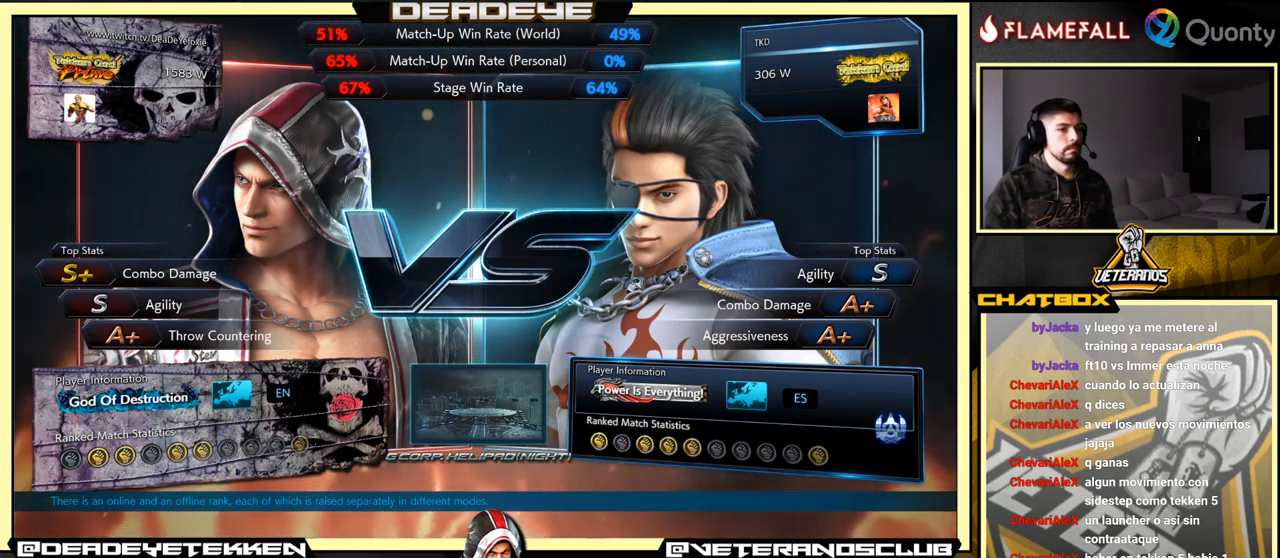
{"buttons": [], "left_stick": "center", "events": []}
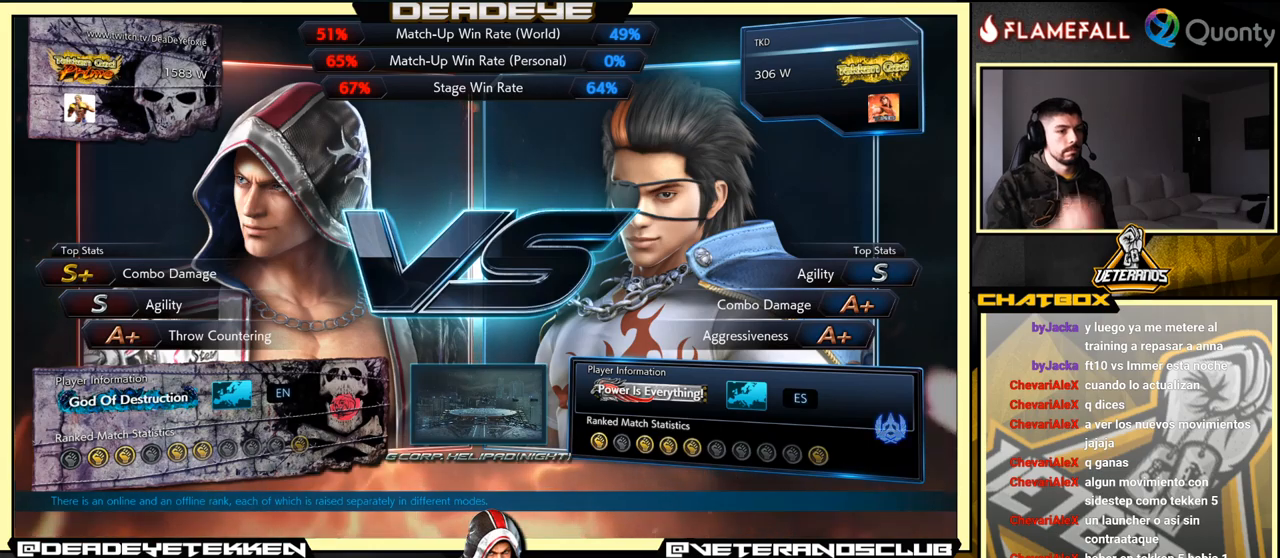
{"buttons": [], "left_stick": "center", "events": []}
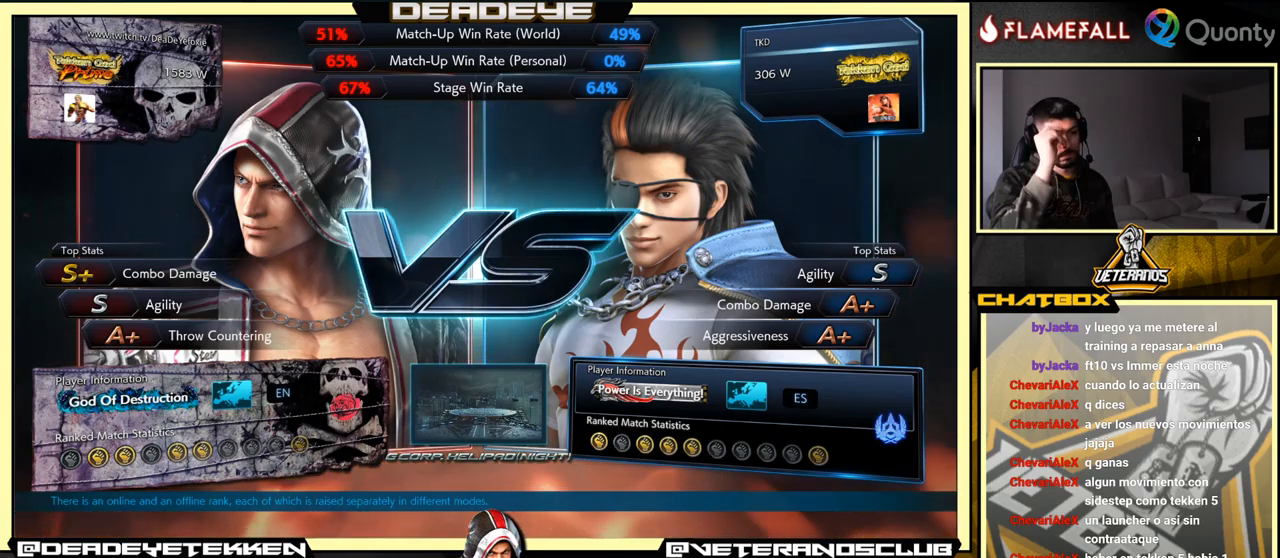
{"buttons": [], "left_stick": "center", "events": []}
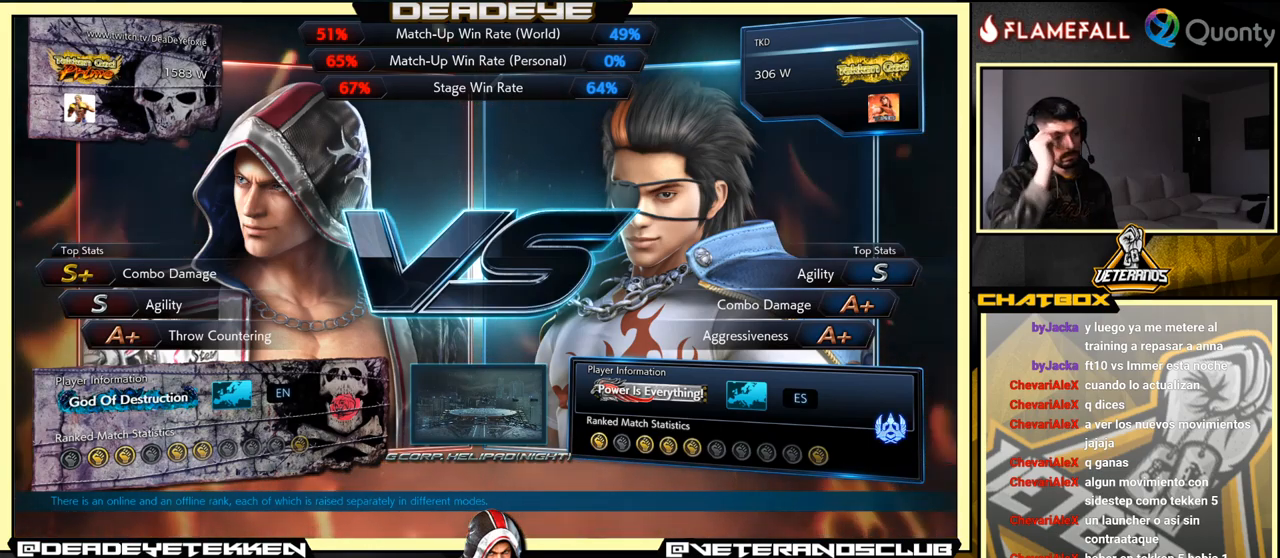
{"buttons": ["CROSS"], "left_stick": "center", "events": [[466, "CROSS", "down"], [483, "CROSS", "up"], [500, "CROSS", "down"]]}
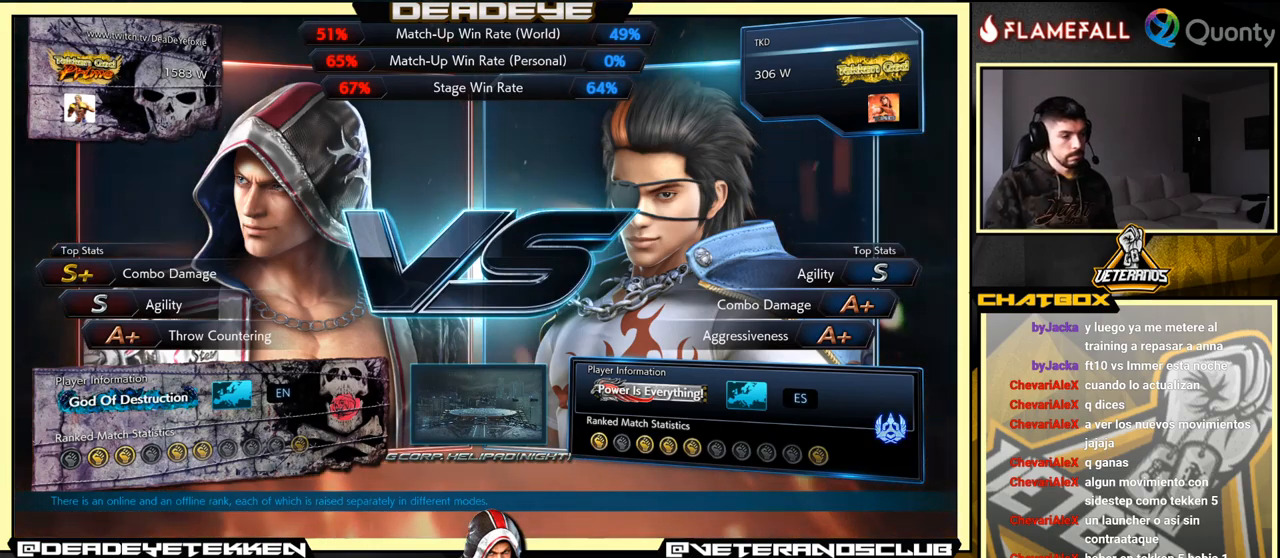
{"buttons": ["CROSS"], "left_stick": "center", "events": []}
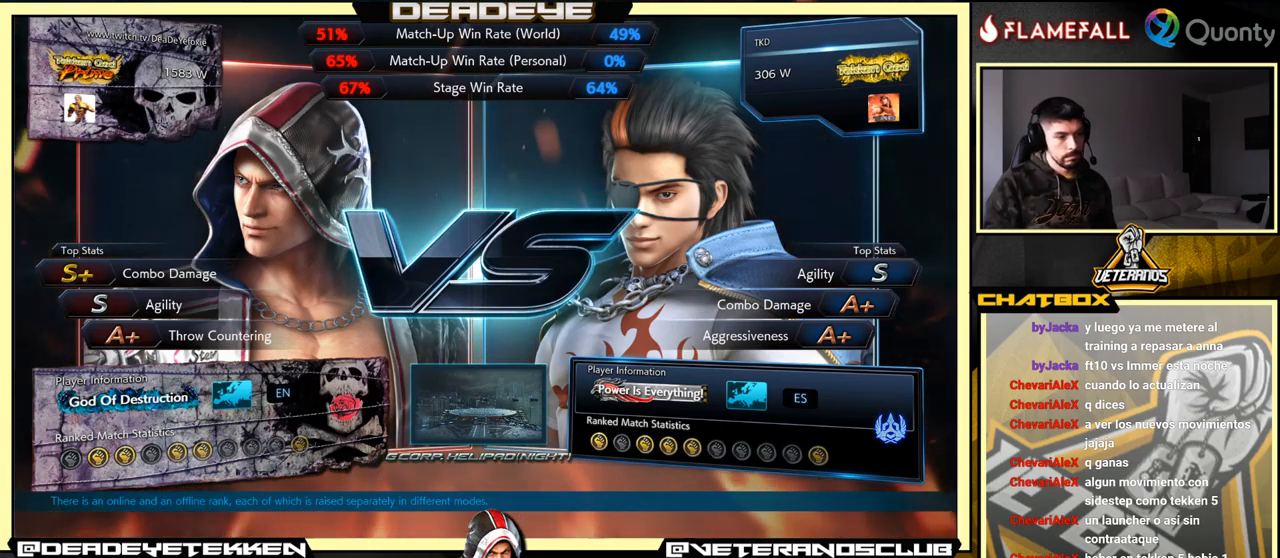
{"buttons": ["CROSS"], "left_stick": "right", "events": [[66, "left_stick", "right"]]}
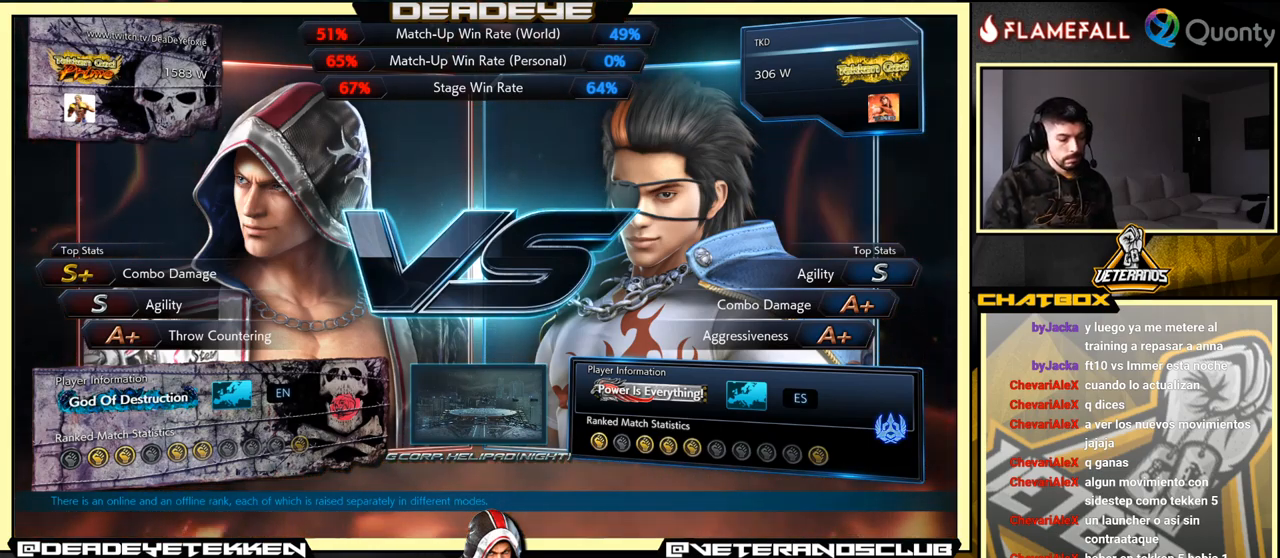
{"buttons": ["CROSS"], "left_stick": "center", "events": [[83, "left_stick", "center"]]}
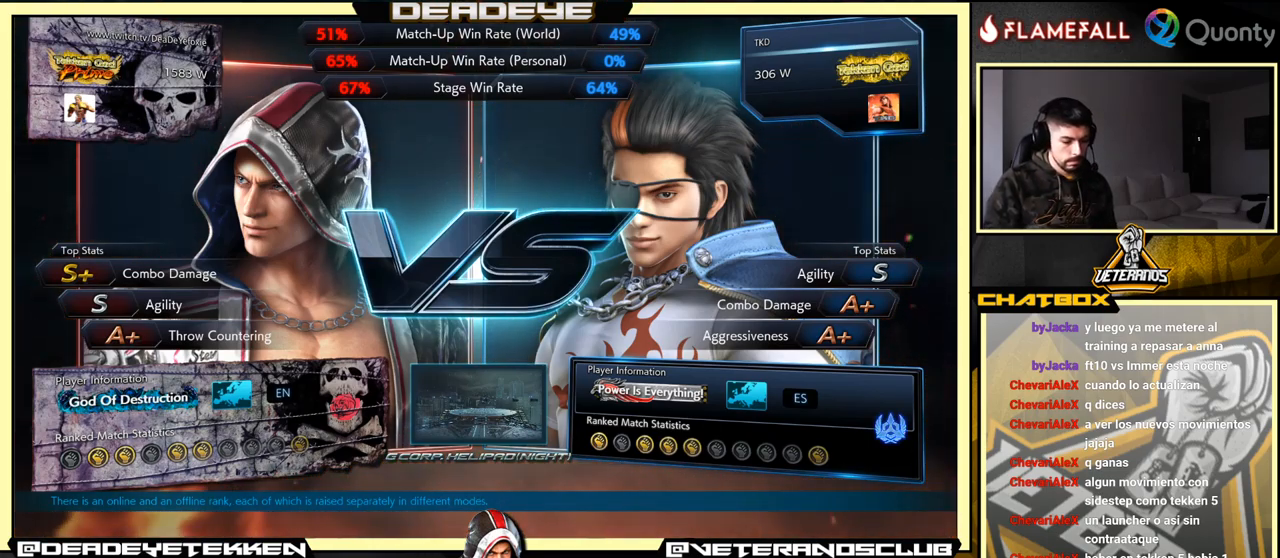
{"buttons": ["CROSS"], "left_stick": "center", "events": [[16, "CROSS", "up"], [33, "CROSS", "down"], [66, "left_stick", "right"], [200, "left_stick", "center"]]}
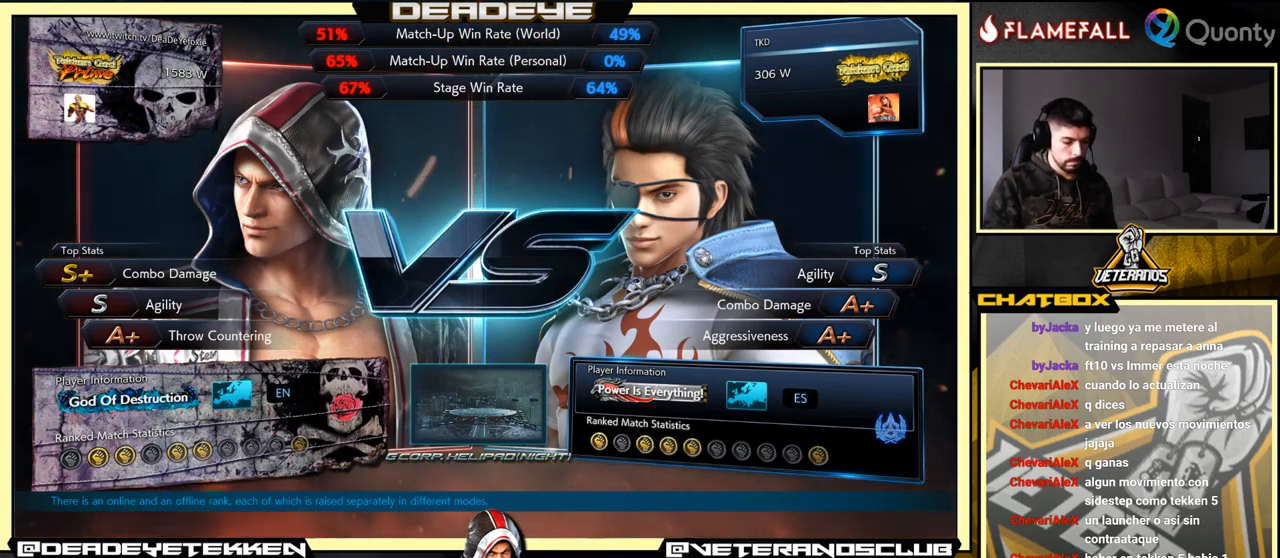
{"buttons": [], "left_stick": "right", "events": [[200, "left_stick", "right"], [233, "CROSS", "up"]]}
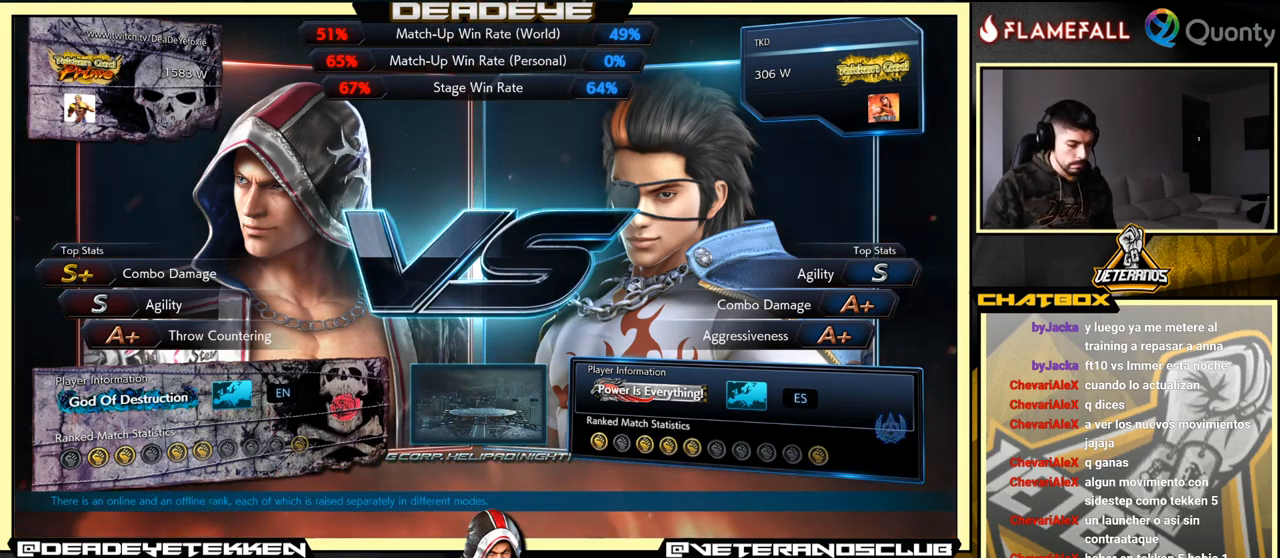
{"buttons": [], "left_stick": "right", "events": []}
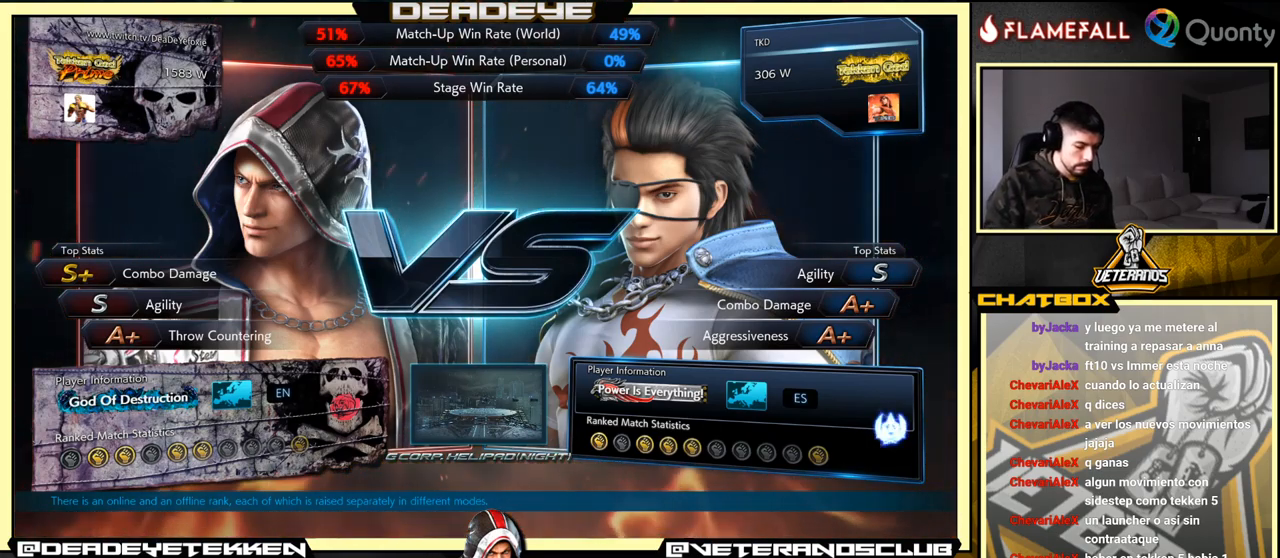
{"buttons": [], "left_stick": "right", "events": [[66, "CROSS", "down"], [66, "left_stick", "center"], [150, "left_stick", "right"], [216, "CROSS", "up"]]}
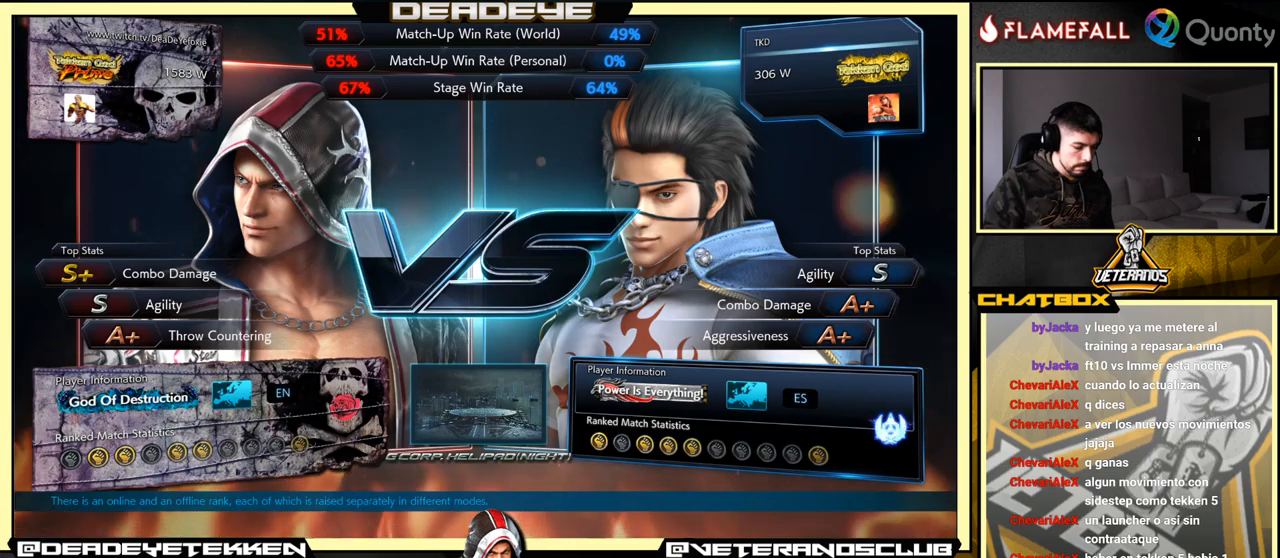
{"buttons": [], "left_stick": "down-right", "events": [[17, "left_stick", "center"], [267, "left_stick", "right"], [483, "left_stick", "down-right"]]}
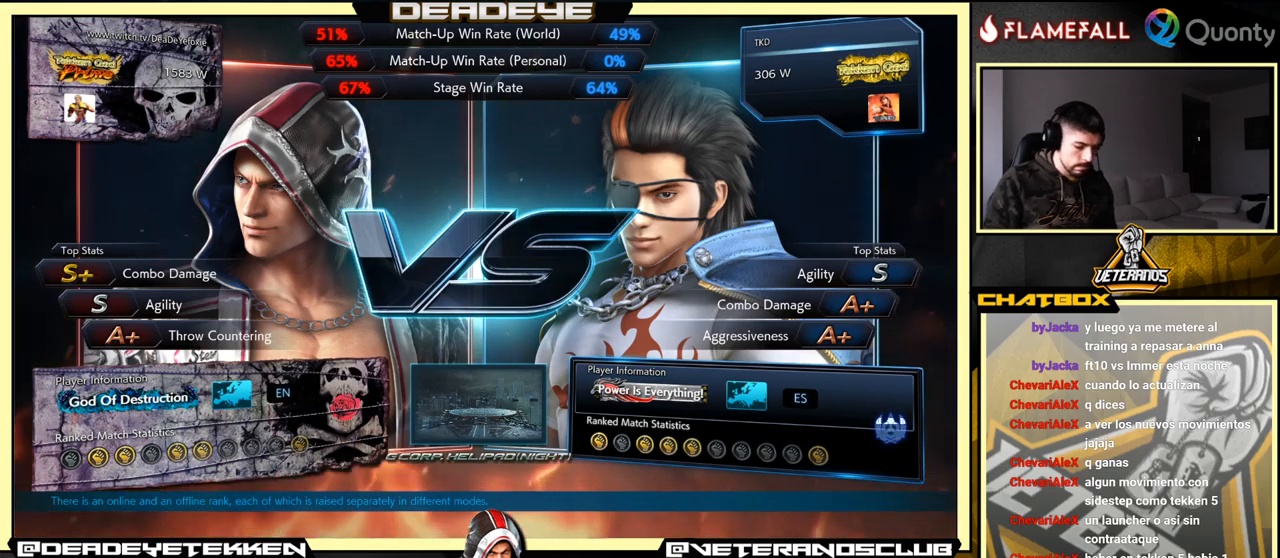
{"buttons": [], "left_stick": "down", "events": [[33, "left_stick", "down"], [250, "left_stick", "down-right"], [433, "left_stick", "down"]]}
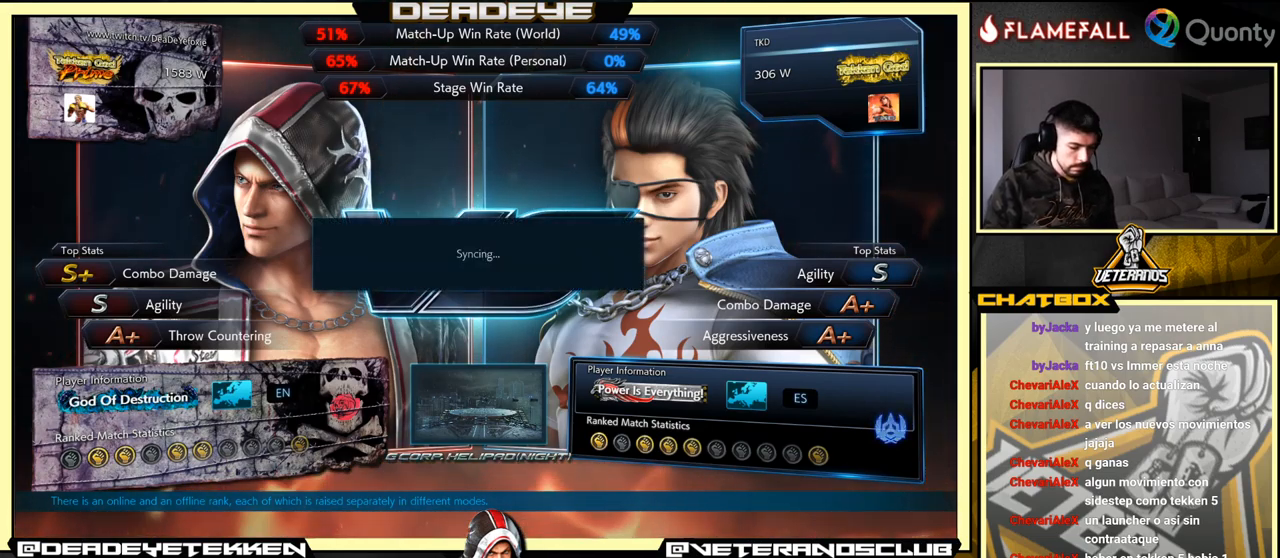
{"buttons": [], "left_stick": "right", "events": [[233, "left_stick", "right"]]}
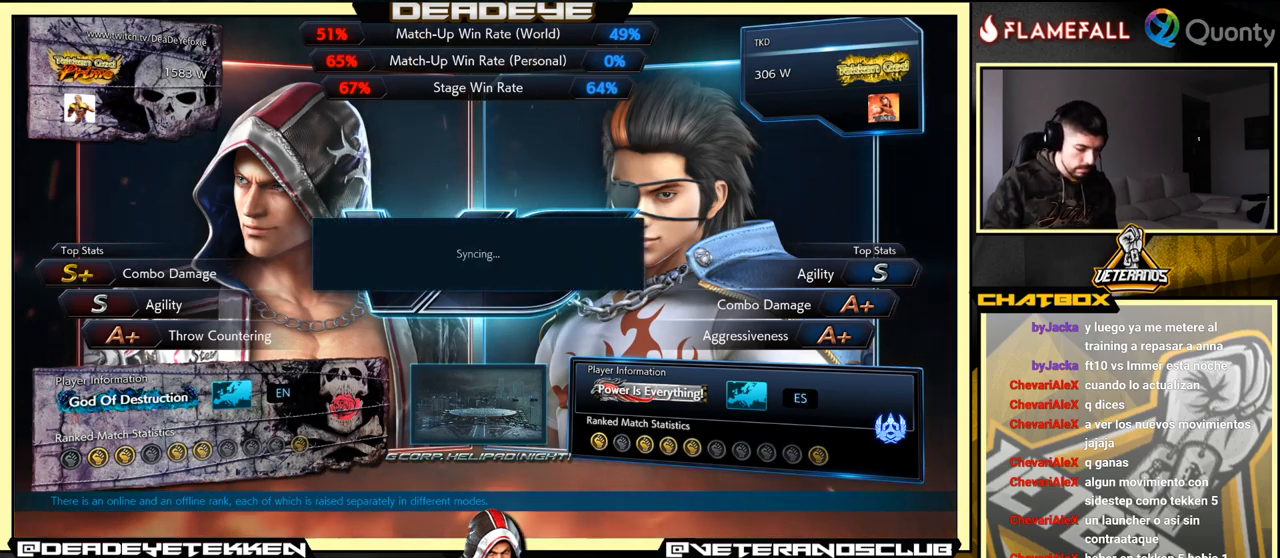
{"buttons": [], "left_stick": "right", "events": []}
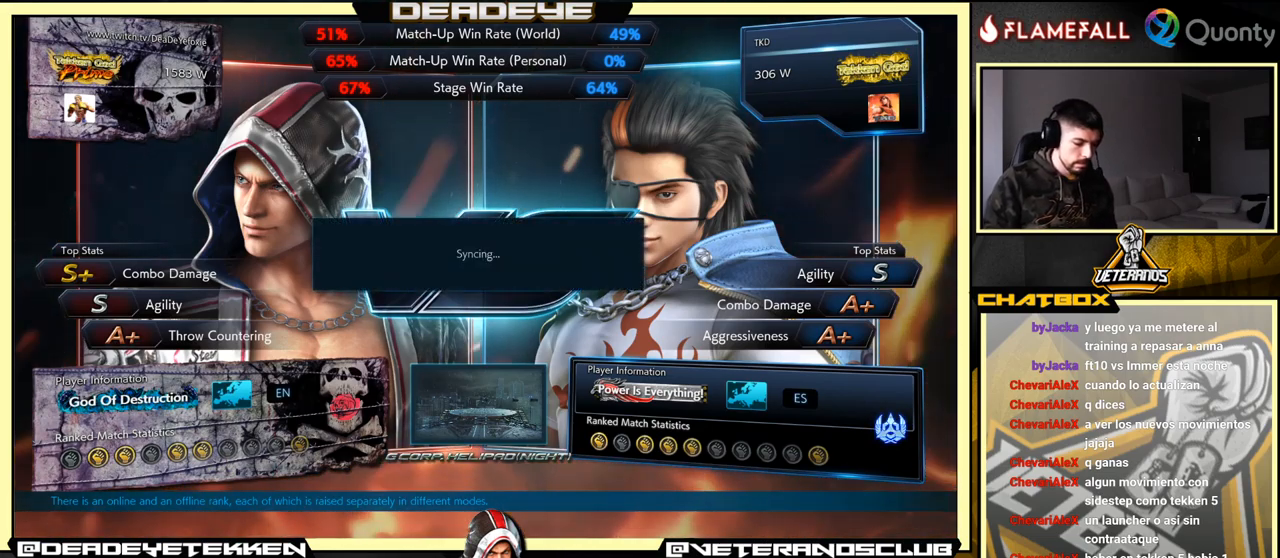
{"buttons": [], "left_stick": "right", "events": [[167, "CROSS", "down"], [383, "CROSS", "up"]]}